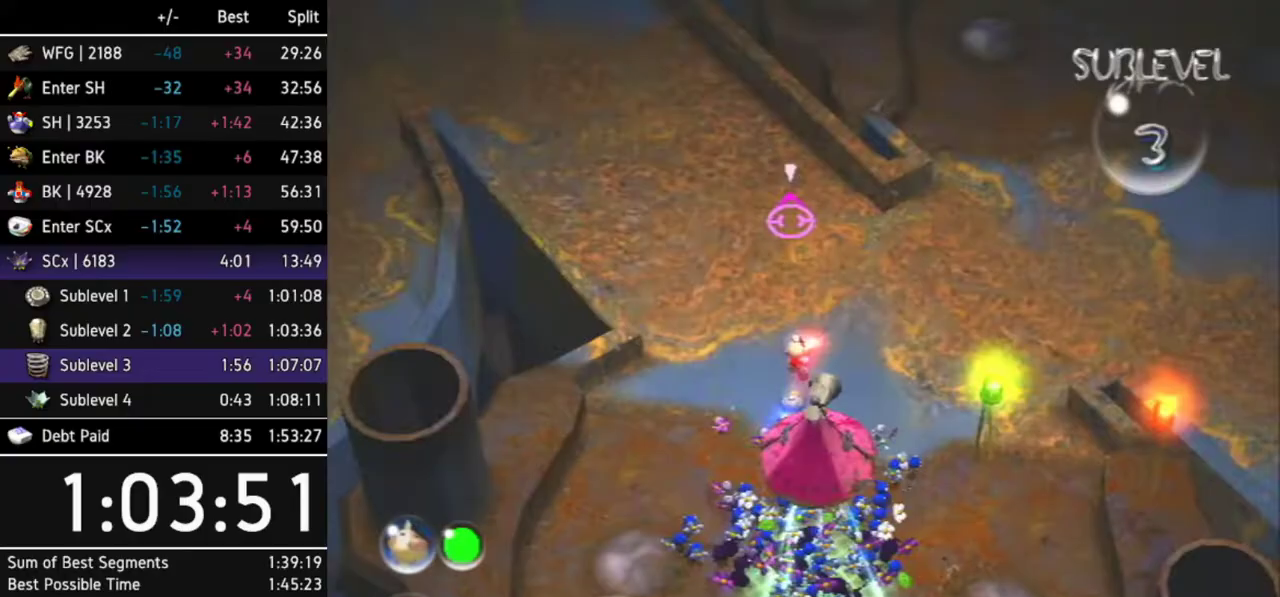
Gameplay with a controller (Nintendo layout); each line is a JSON object with the inputs held at the frame after it. "events" lists button and stick changes between this image and that frame as [ms after this image, input, new state], when the widget could be followed in between. Not read: L3 R3.
{"buttons": ["A"], "left_stick": "up-left", "right_stick": "center", "events": [[67, "left_stick", "center"], [167, "DPAD_LEFT", "down"], [267, "DPAD_LEFT", "up"], [367, "left_stick", "up-left"]]}
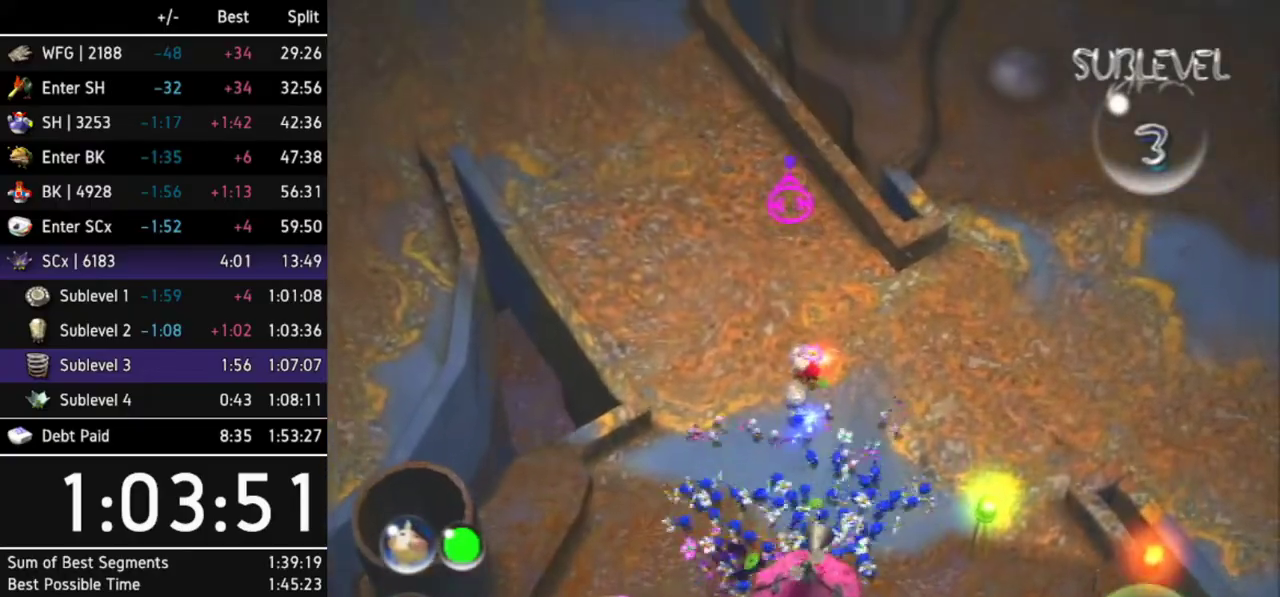
{"buttons": ["A"], "left_stick": "up-left", "right_stick": "center"}
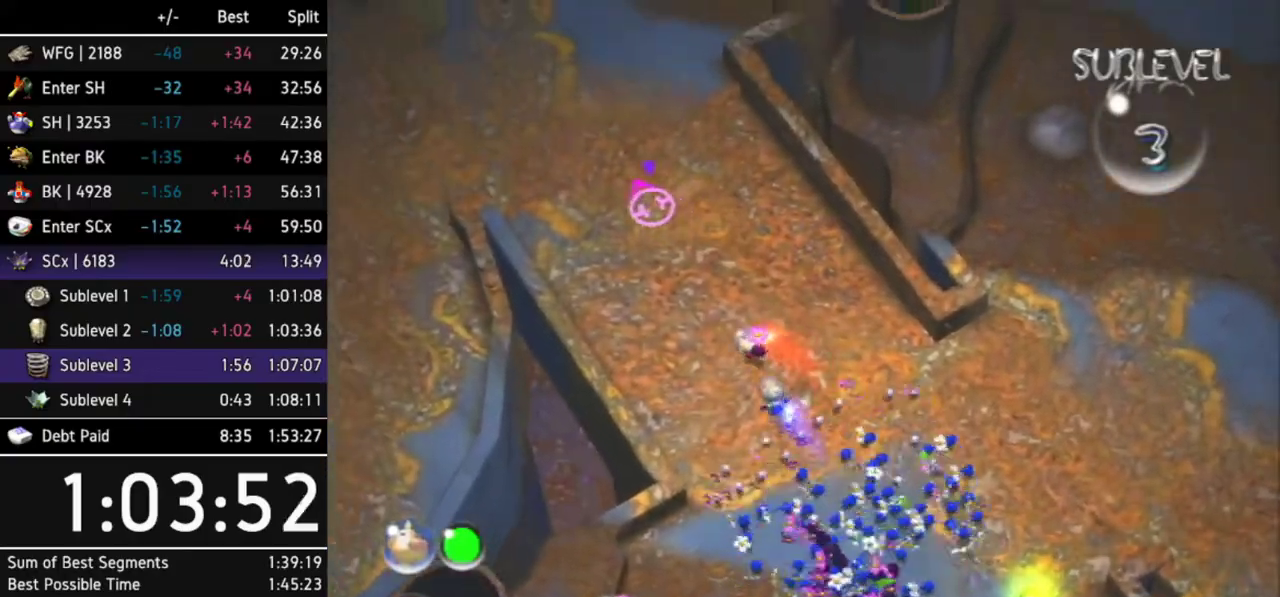
{"buttons": ["A"], "left_stick": "up", "right_stick": "center", "events": [[233, "left_stick", "up"]]}
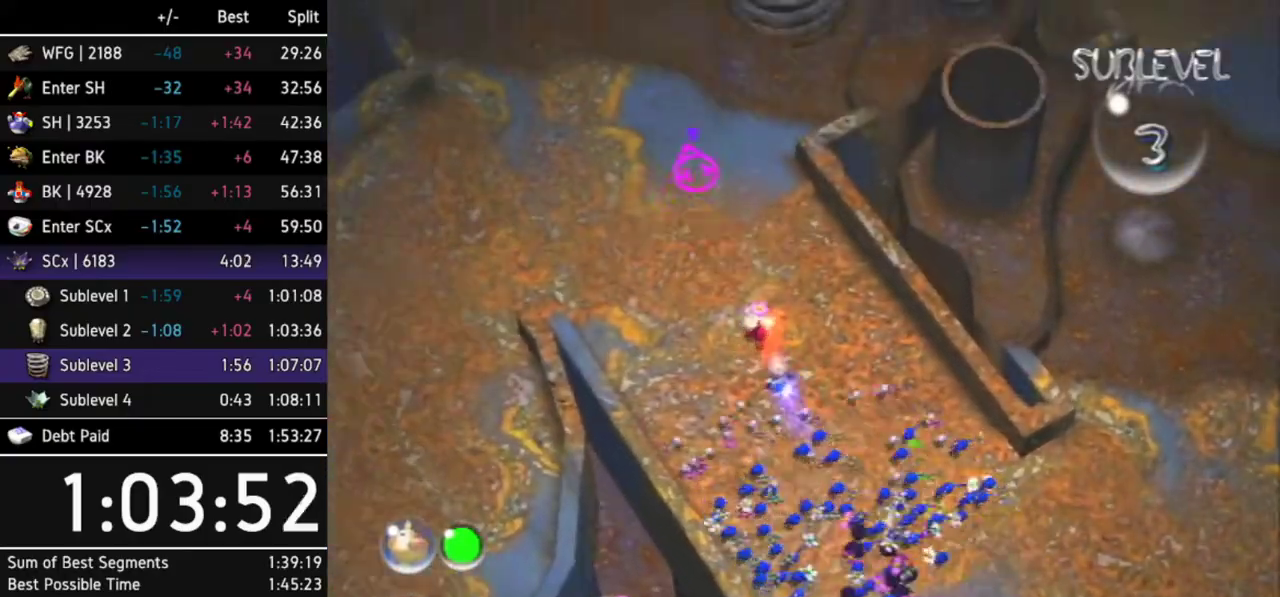
{"buttons": ["A"], "left_stick": "up-right", "right_stick": "center", "events": [[167, "left_stick", "center"], [500, "left_stick", "up-right"]]}
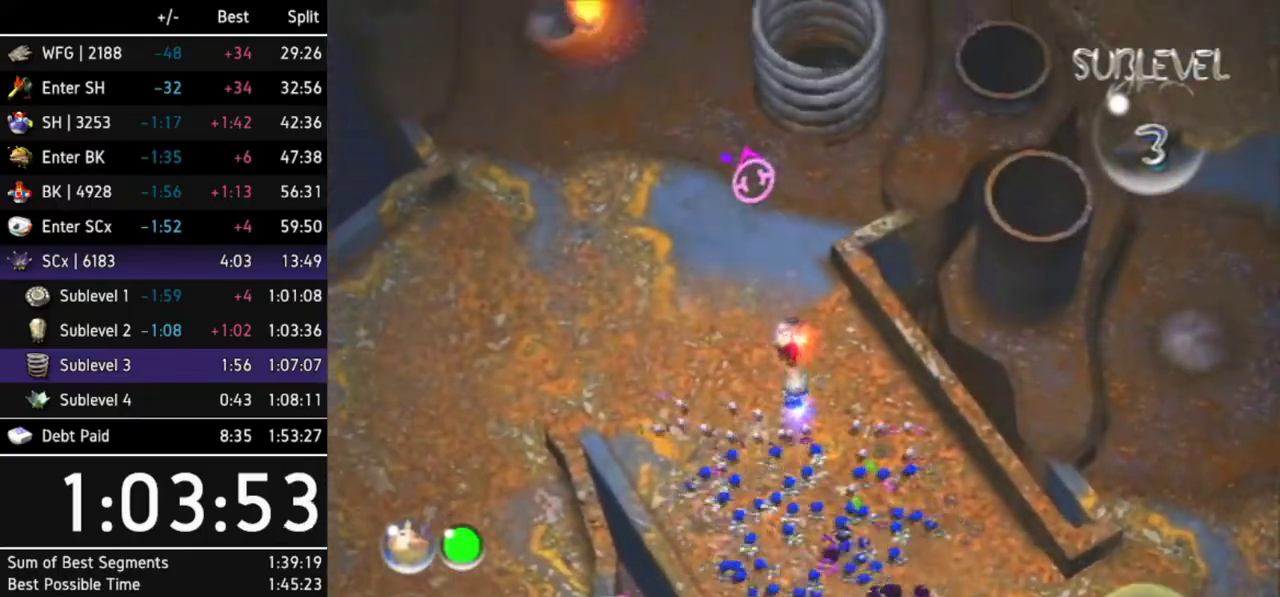
{"buttons": ["A"], "left_stick": "center", "right_stick": "center", "events": [[100, "left_stick", "center"]]}
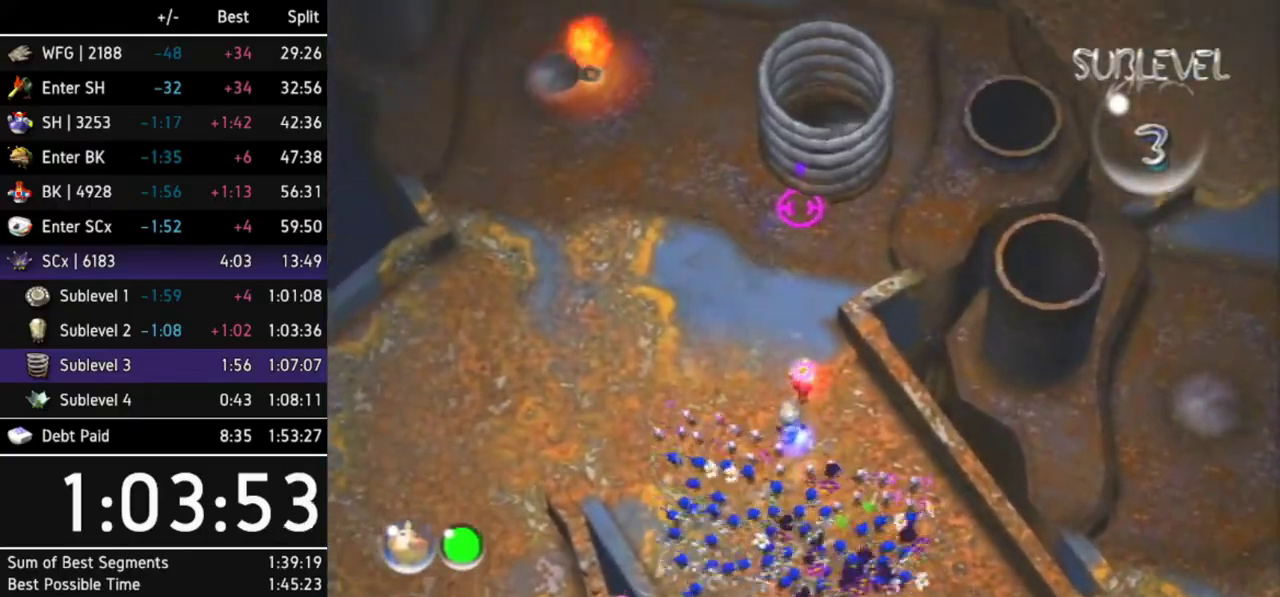
{"buttons": ["A"], "left_stick": "center", "right_stick": "center"}
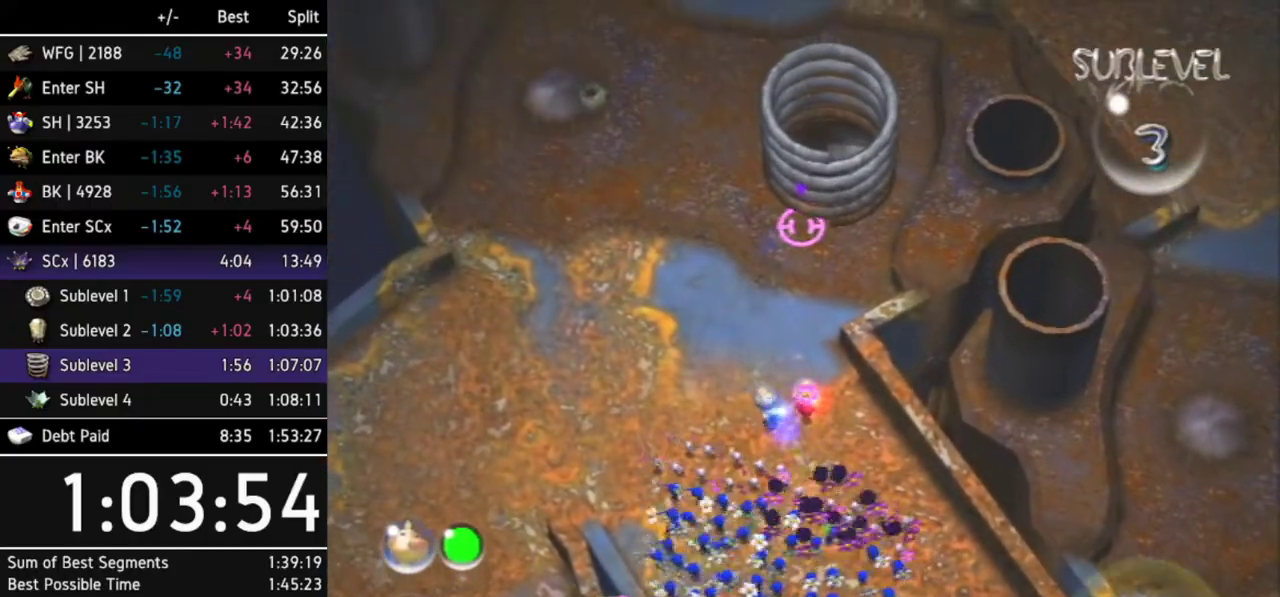
{"buttons": [], "left_stick": "down-right", "right_stick": "center", "events": [[33, "A", "up"], [100, "A", "down"], [167, "A", "up"], [400, "left_stick", "down-right"]]}
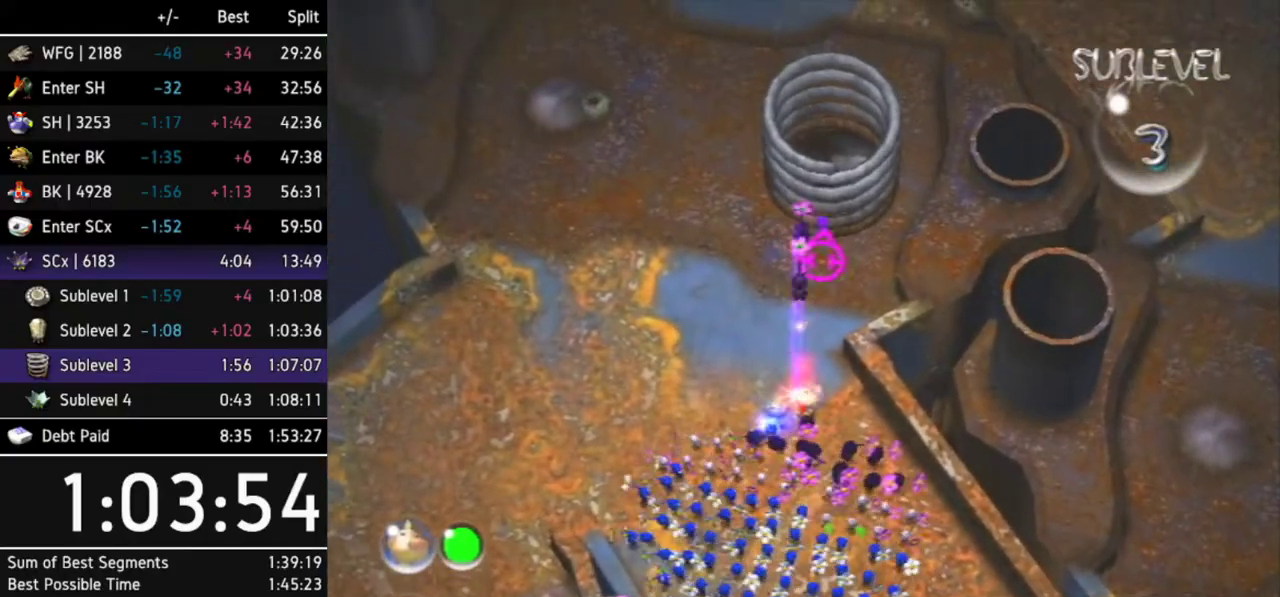
{"buttons": [], "left_stick": "right", "right_stick": "center", "events": [[33, "L1", "down"], [133, "L1", "up"], [167, "L1", "down"], [333, "L1", "up"], [467, "left_stick", "right"]]}
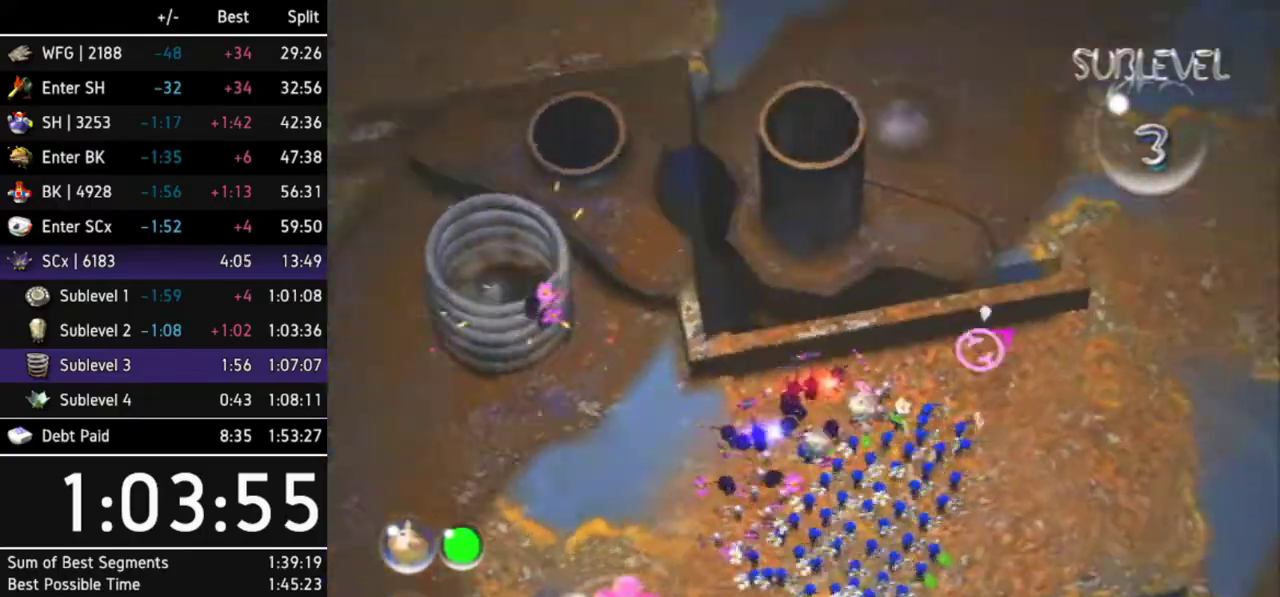
{"buttons": [], "left_stick": "up-right", "right_stick": "center", "events": [[133, "left_stick", "center"], [300, "left_stick", "up-right"]]}
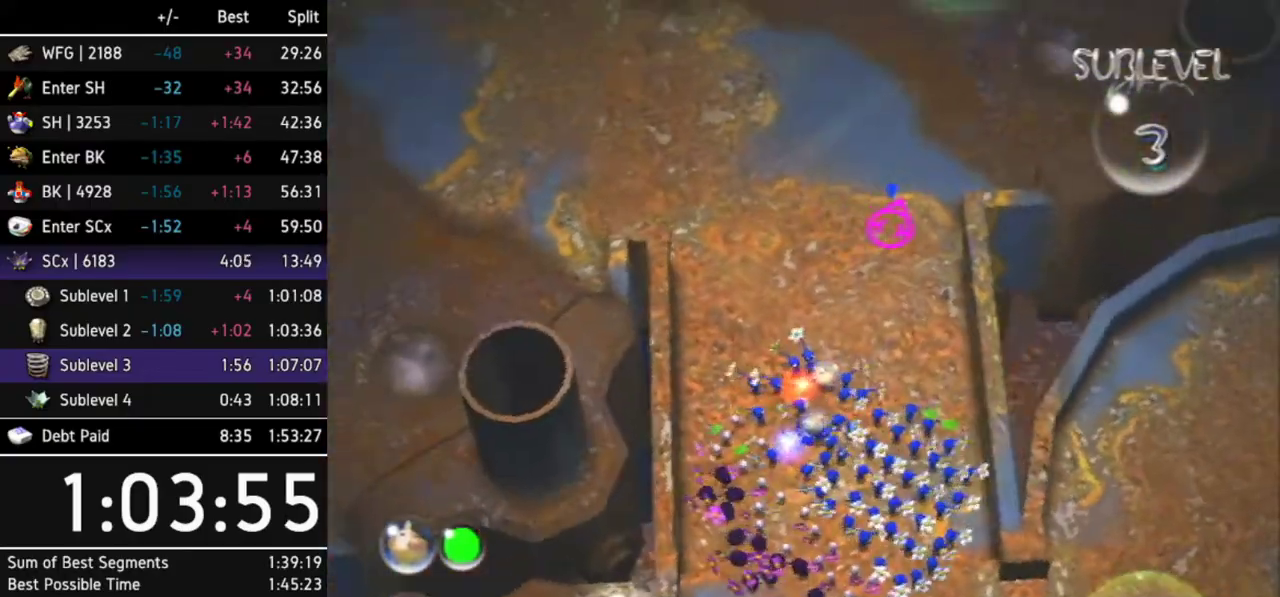
{"buttons": [], "left_stick": "up", "right_stick": "center"}
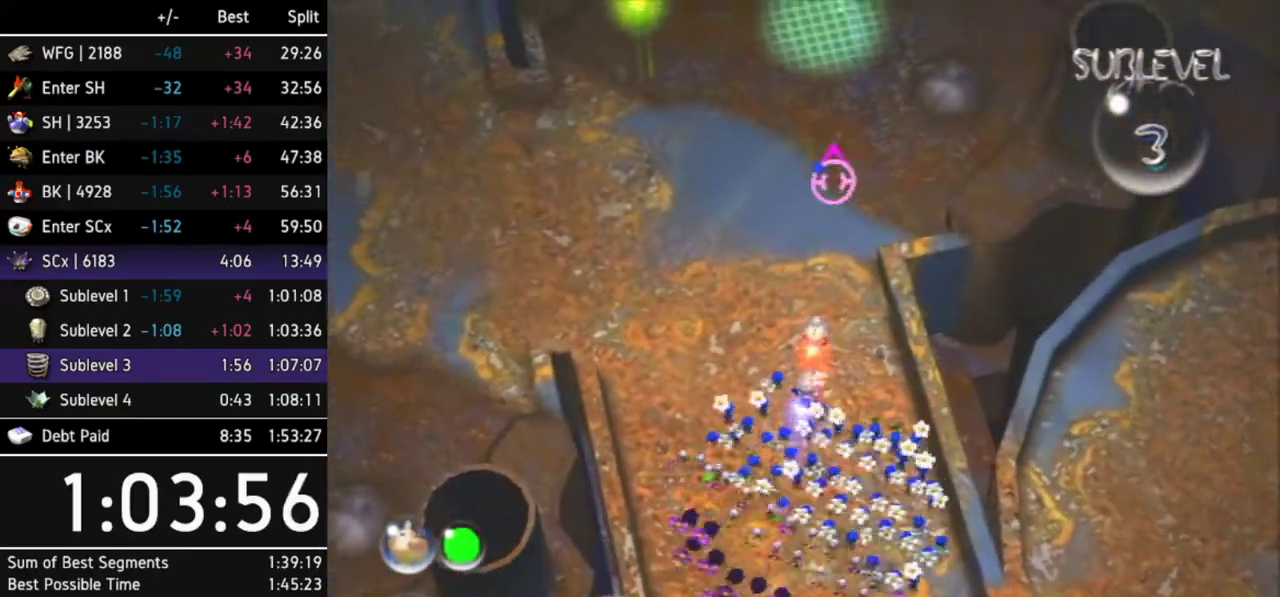
{"buttons": [], "left_stick": "up", "right_stick": "center"}
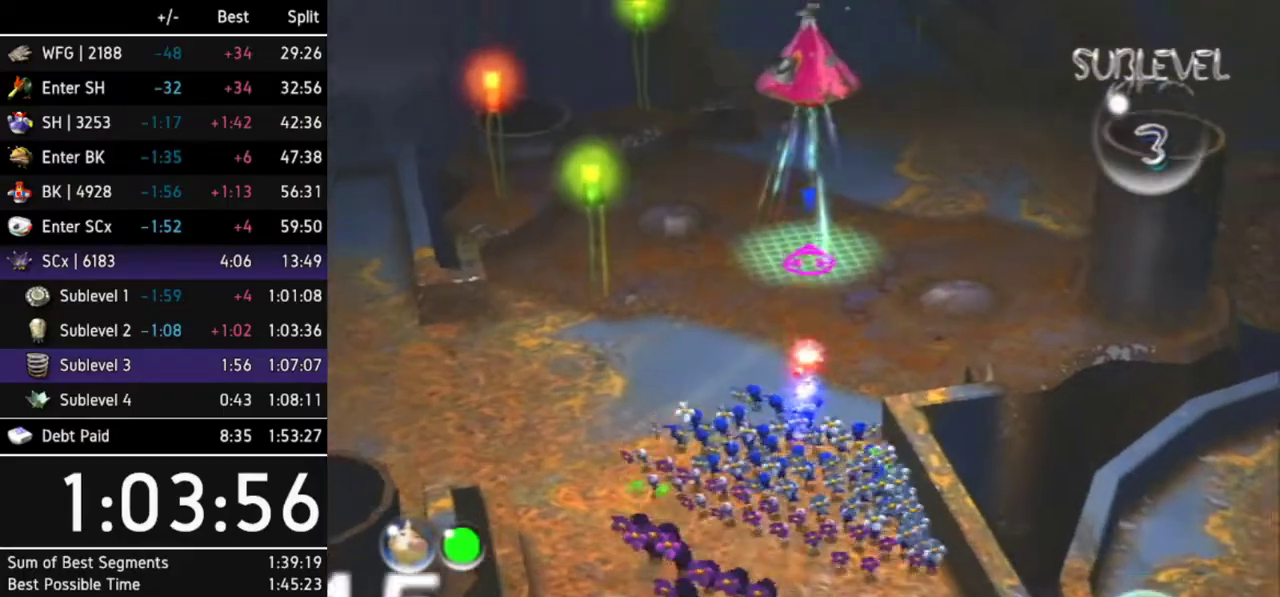
{"buttons": [], "left_stick": "up", "right_stick": "center"}
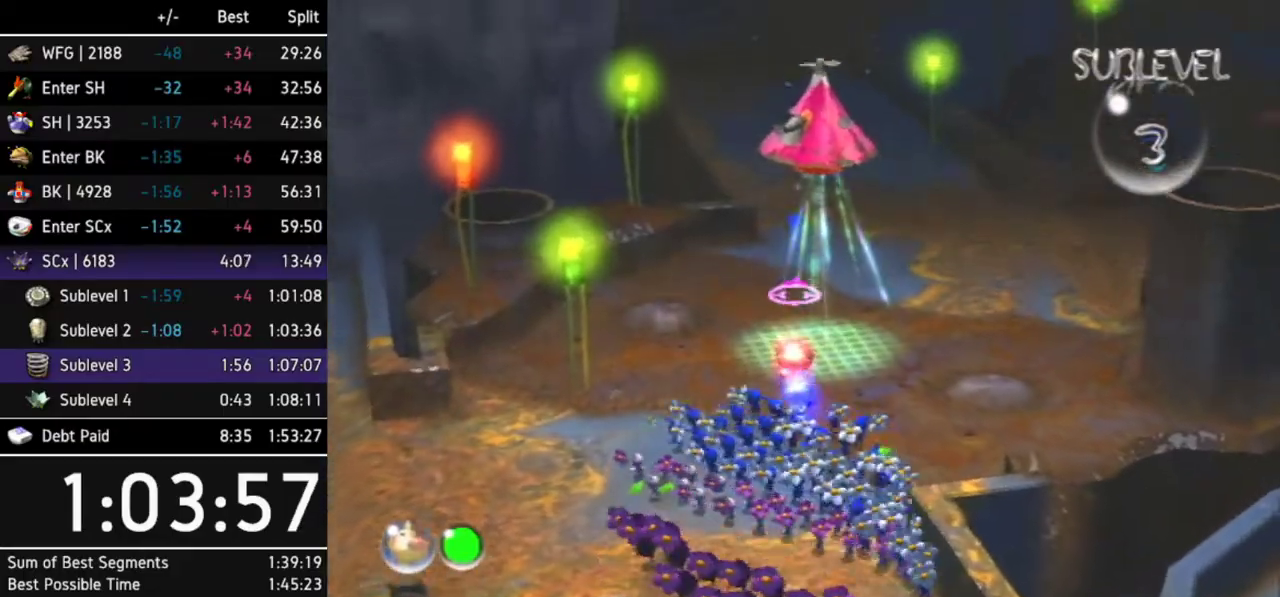
{"buttons": ["L1"], "left_stick": "up-right", "right_stick": "center", "events": [[33, "left_stick", "up-right"], [200, "L1", "down"], [333, "L1", "up"], [367, "L1", "down"]]}
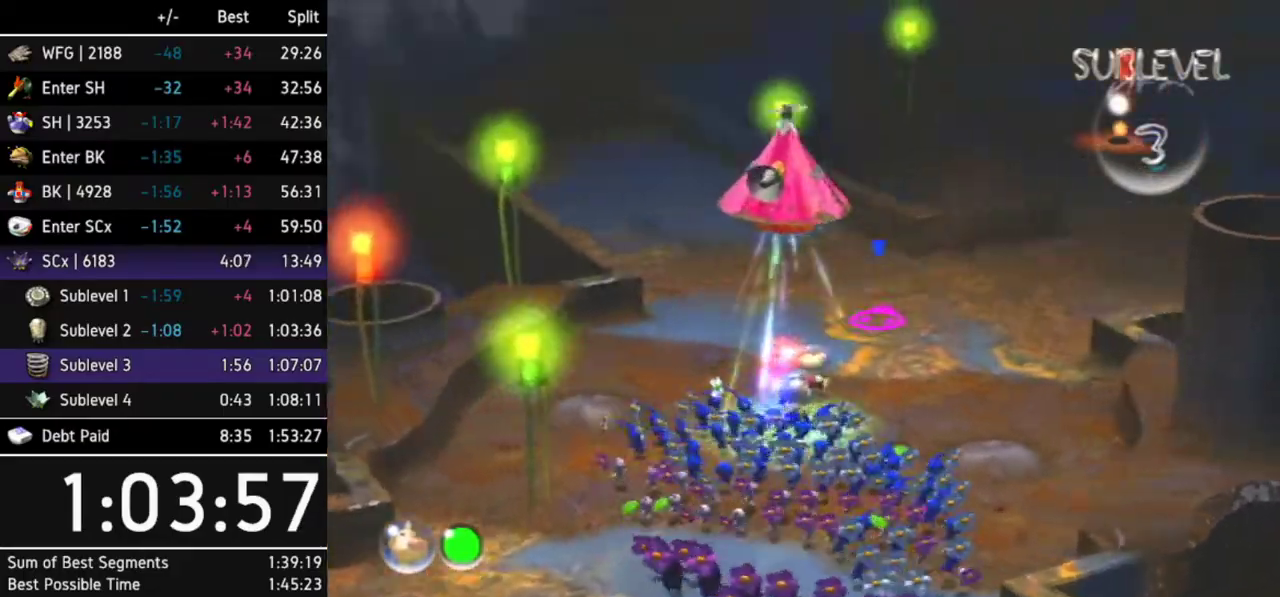
{"buttons": [], "left_stick": "up-right", "right_stick": "center", "events": [[33, "L1", "up"], [67, "left_stick", "up"], [500, "left_stick", "up-right"]]}
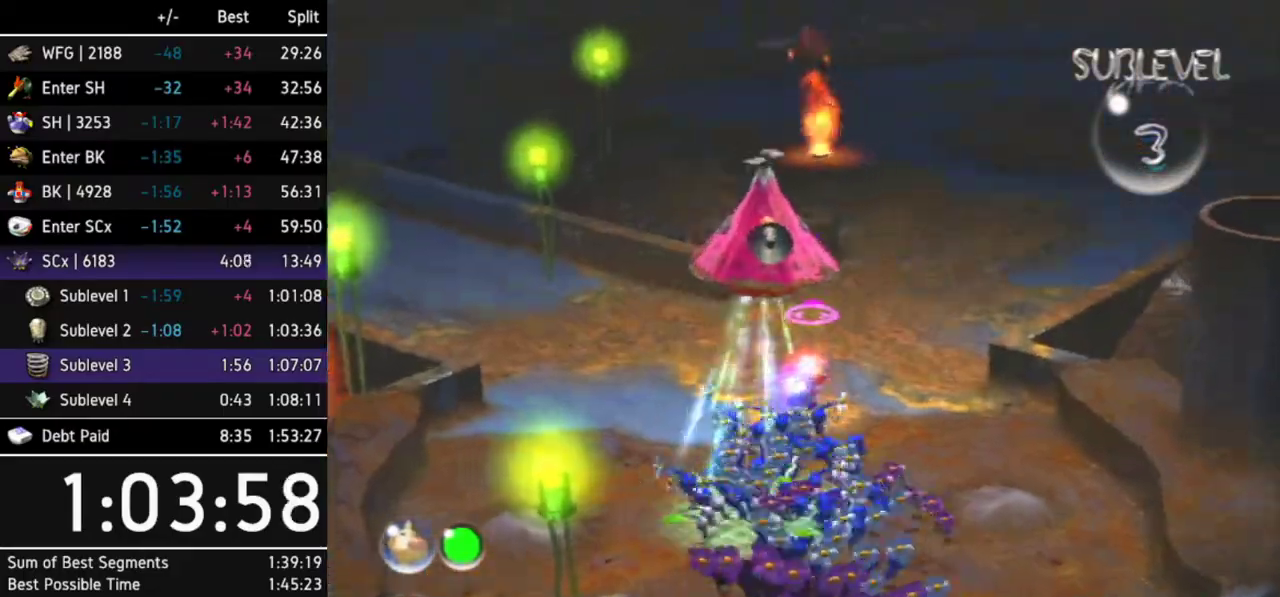
{"buttons": [], "left_stick": "center", "right_stick": "center", "events": [[100, "L1", "down"], [267, "L1", "up"], [300, "left_stick", "up"], [433, "left_stick", "center"]]}
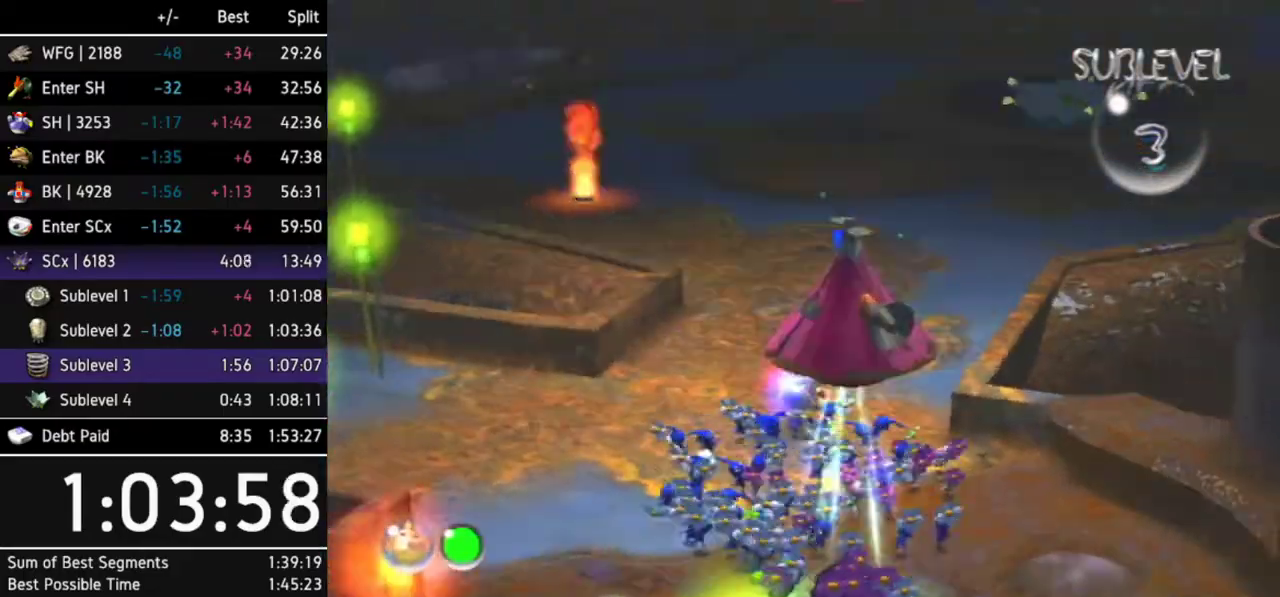
{"buttons": [], "left_stick": "up", "right_stick": "center", "events": [[367, "left_stick", "up"]]}
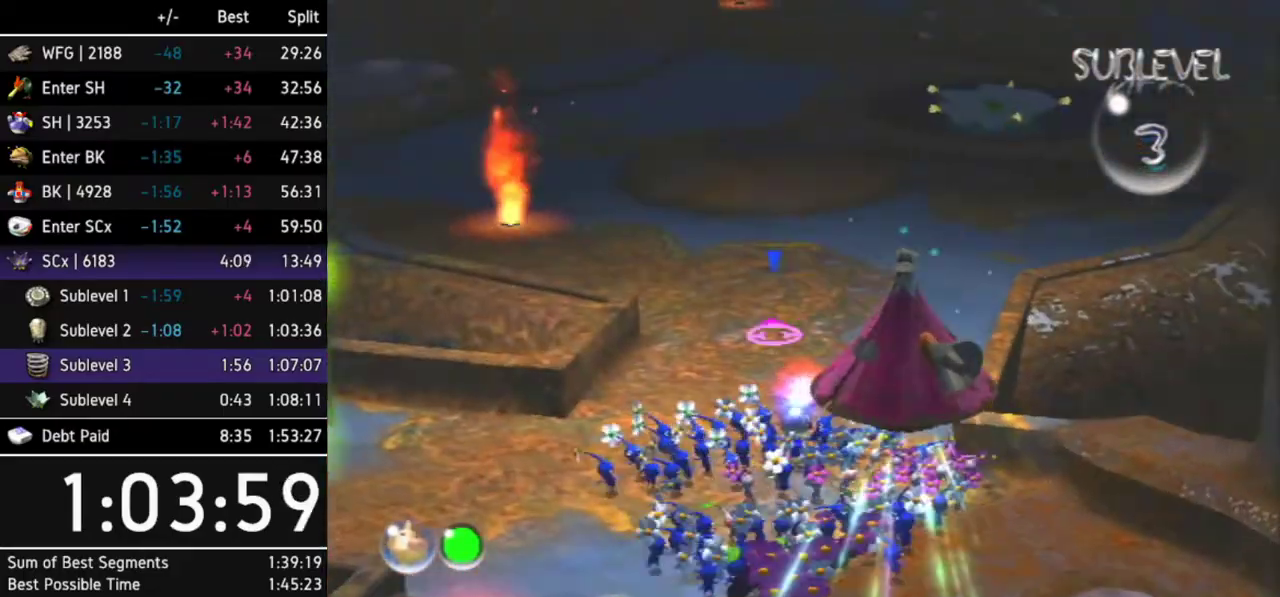
{"buttons": ["A"], "left_stick": "up-left", "right_stick": "center", "events": [[33, "A", "down"], [167, "Z", "down"], [267, "Z", "up"], [367, "left_stick", "up-left"]]}
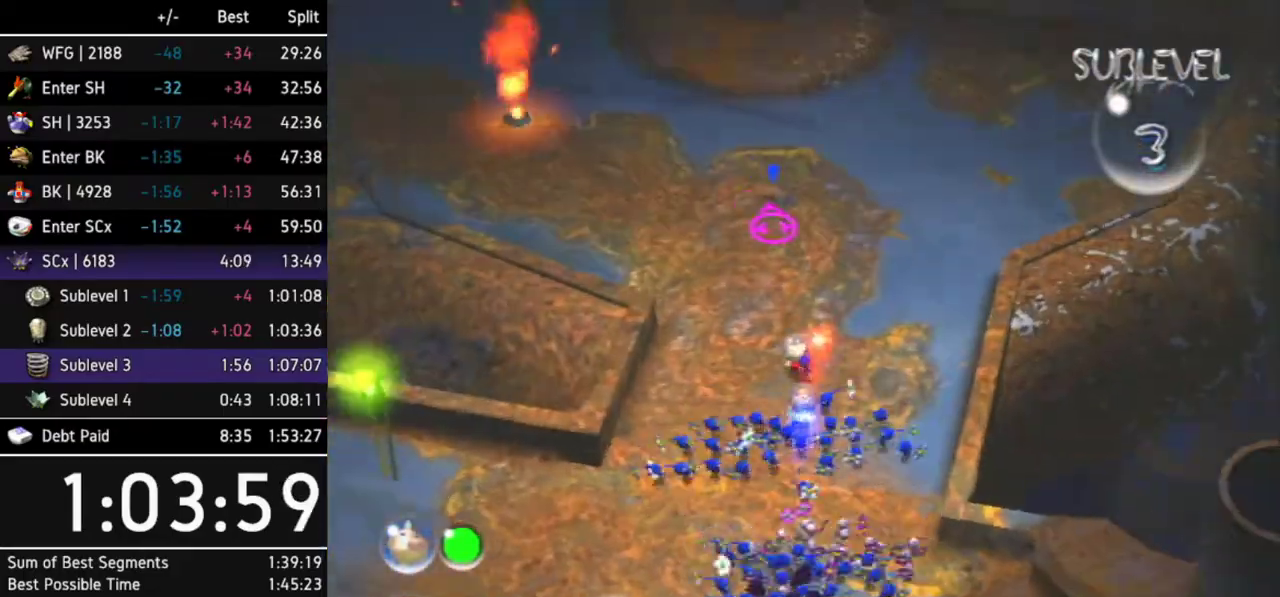
{"buttons": ["A"], "left_stick": "up-left", "right_stick": "center"}
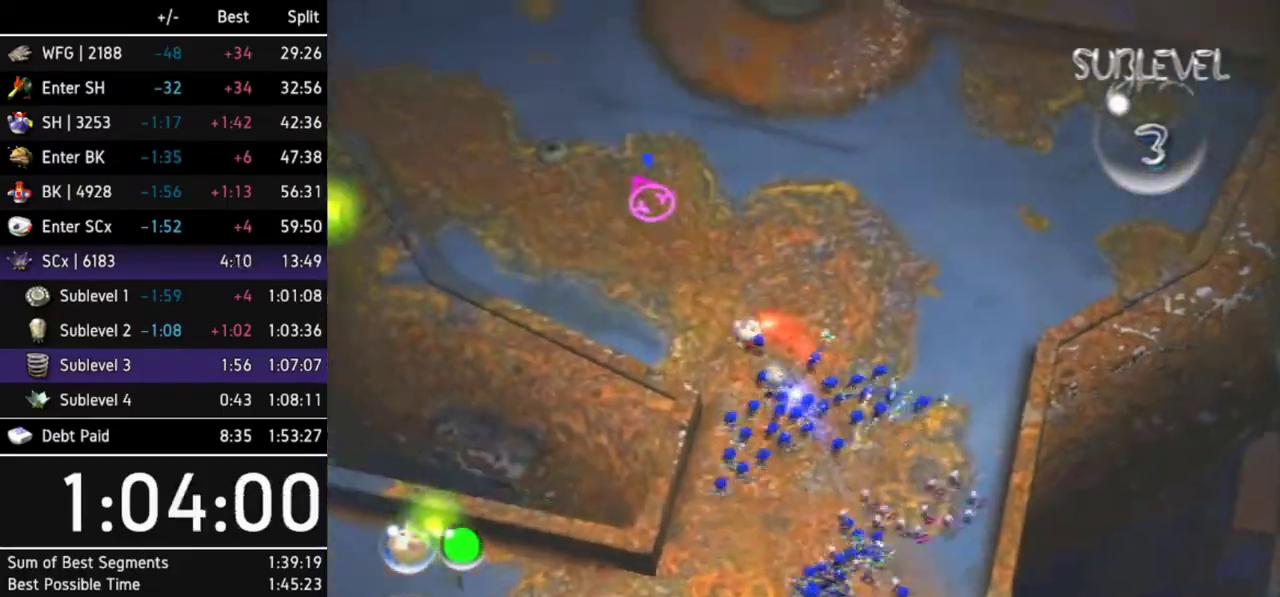
{"buttons": [], "left_stick": "up-left", "right_stick": "up-left", "events": [[33, "A", "up"], [267, "right_stick", "up-left"]]}
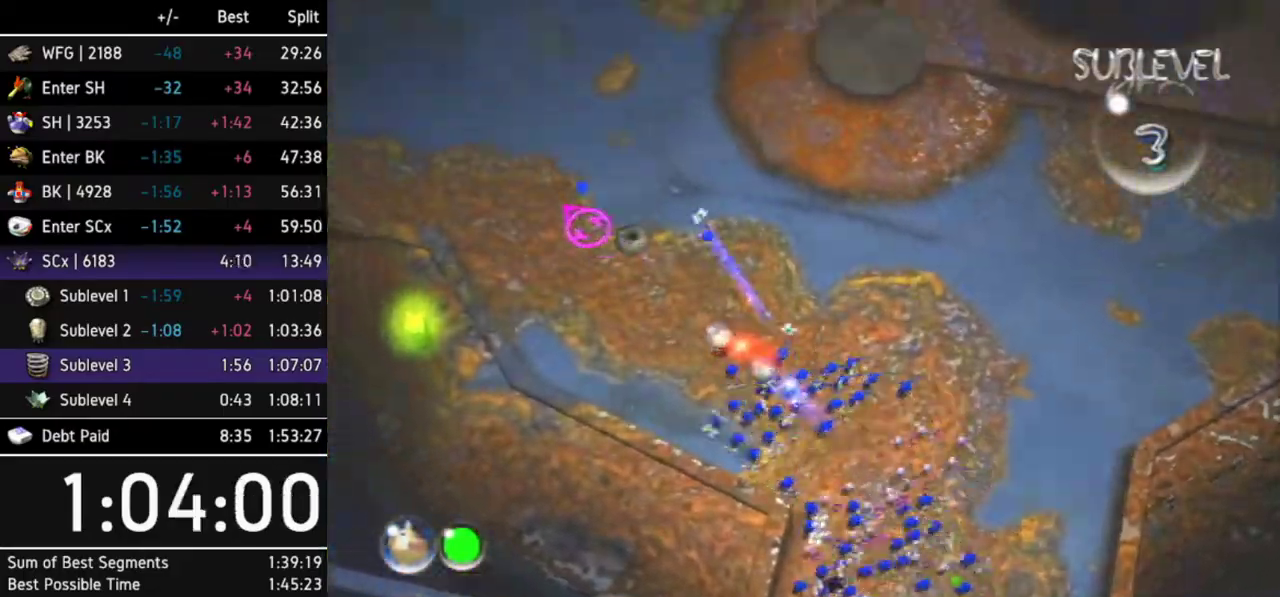
{"buttons": [], "left_stick": "up-left", "right_stick": "up-left"}